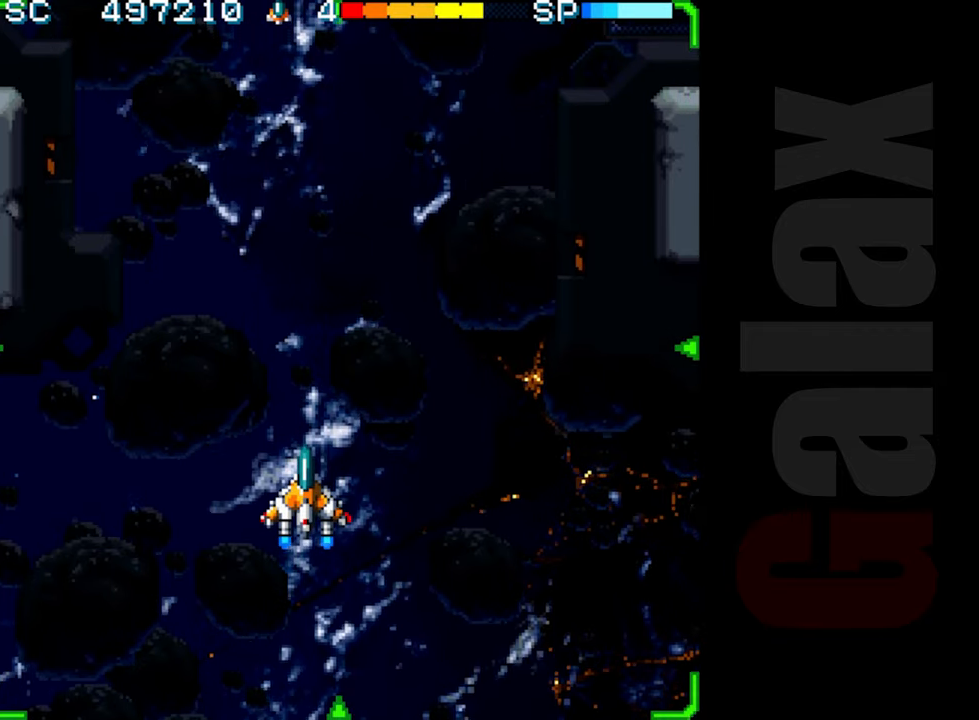
Gameplay with a controller (Xbox layout); each line is a JSON object with the inputs held at the frame after it. "events" lists button and stick changes between this image and that frame as [ms after this image, input, new state], when the widget could be followed in between. Not read: right_stick.
{"buttons": ["R2"], "left_stick": "center", "events": []}
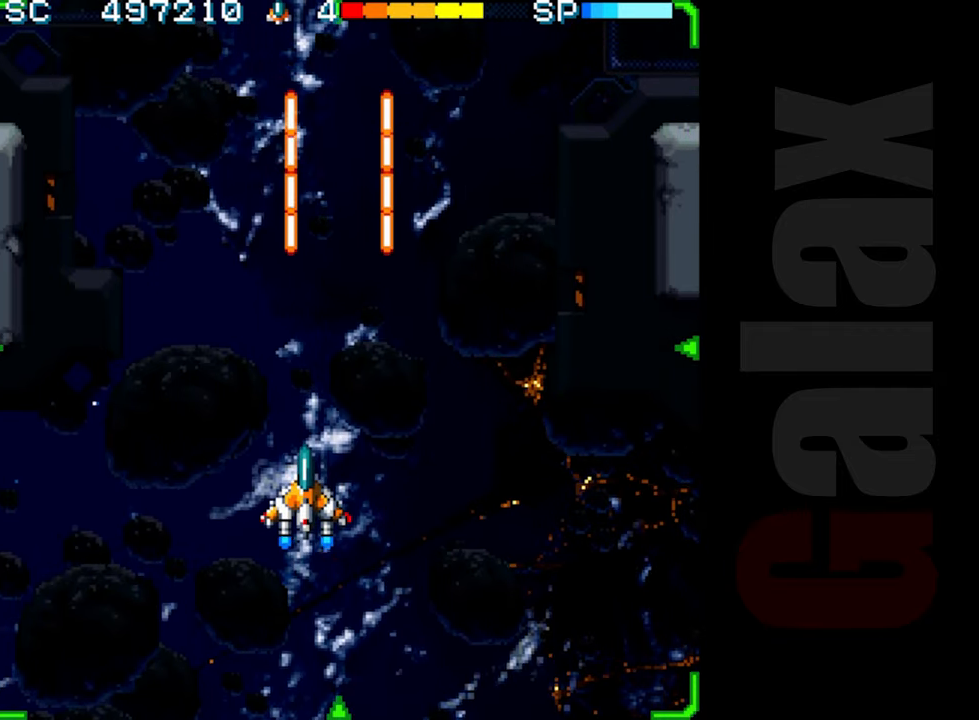
{"buttons": ["R2"], "left_stick": "up-right", "events": [[100, "left_stick", "down-right"], [333, "left_stick", "right"], [500, "left_stick", "up-right"]]}
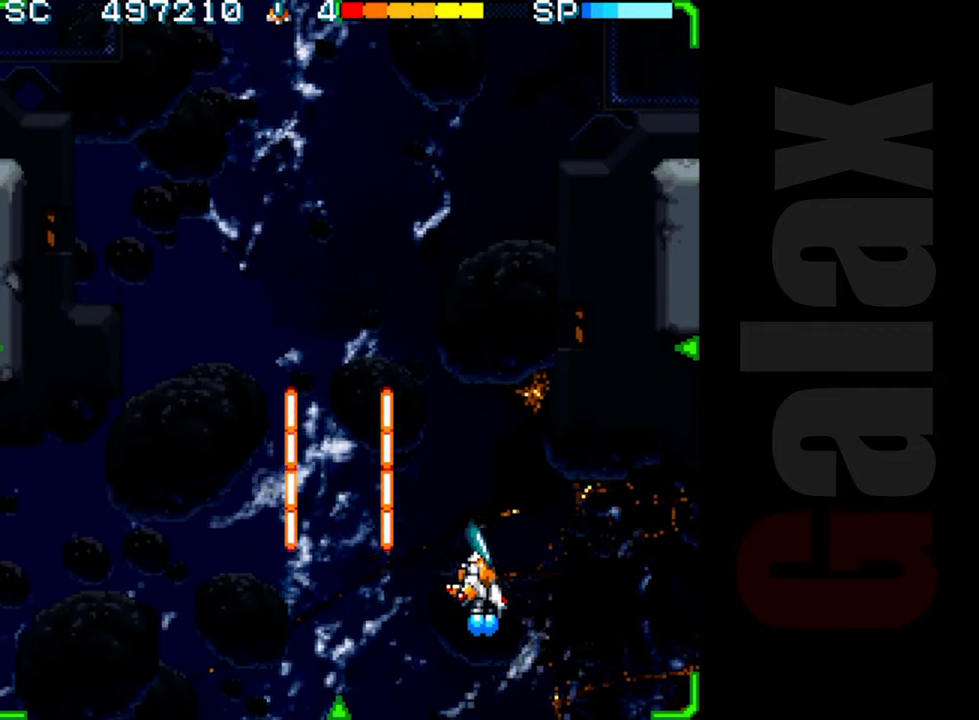
{"buttons": ["R2"], "left_stick": "down-left", "events": [[17, "left_stick", "up"], [167, "left_stick", "up-left"], [317, "left_stick", "left"], [433, "left_stick", "down-left"]]}
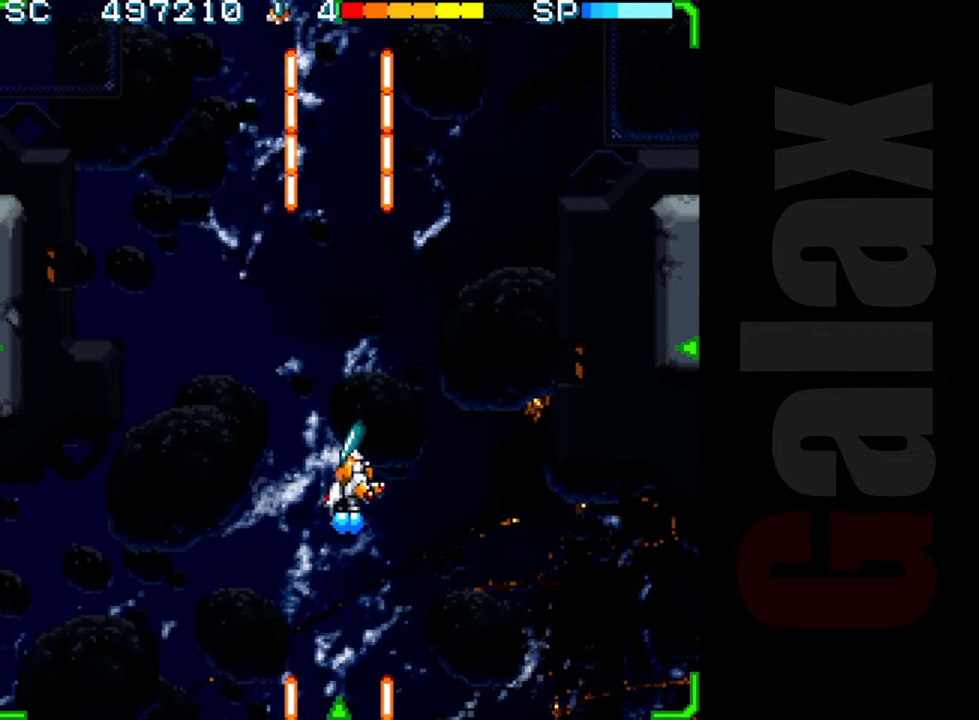
{"buttons": ["R2"], "left_stick": "up", "events": [[233, "left_stick", "left"], [467, "left_stick", "up"]]}
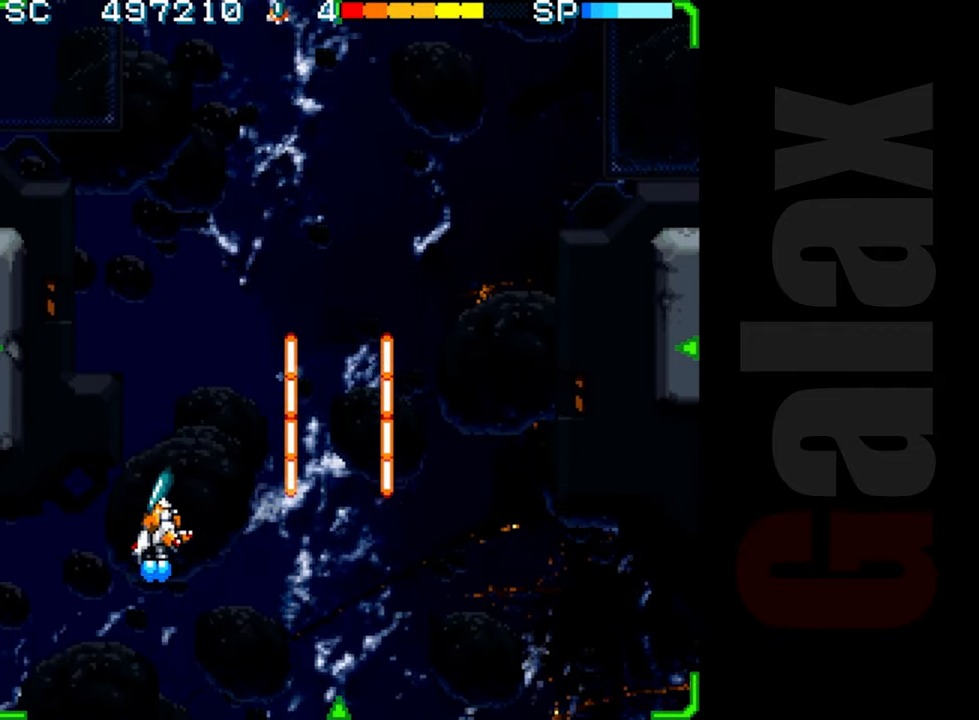
{"buttons": ["R2"], "left_stick": "center", "events": [[117, "left_stick", "right"], [217, "left_stick", "center"]]}
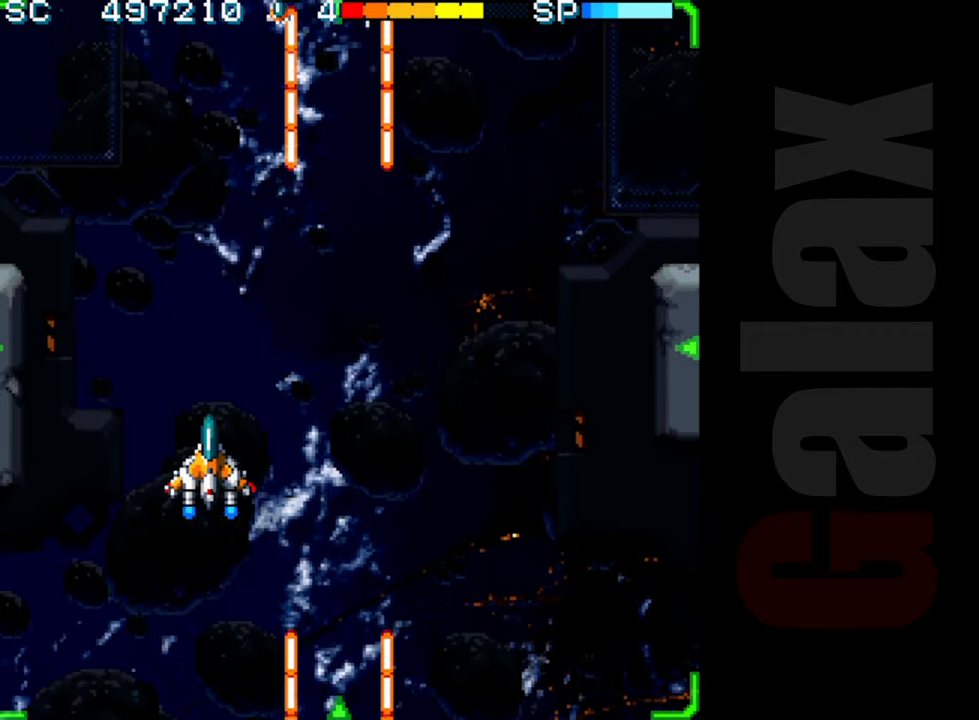
{"buttons": ["R2"], "left_stick": "down-right", "events": [[117, "left_stick", "down-right"]]}
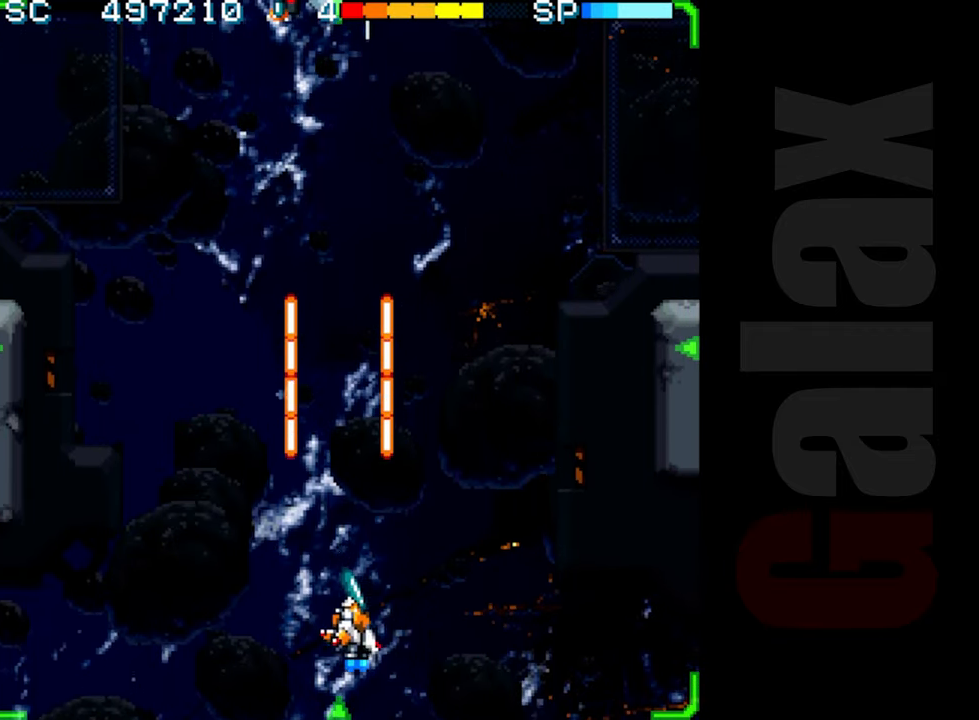
{"buttons": ["R2"], "left_stick": "up", "events": [[117, "left_stick", "right"], [350, "left_stick", "up"]]}
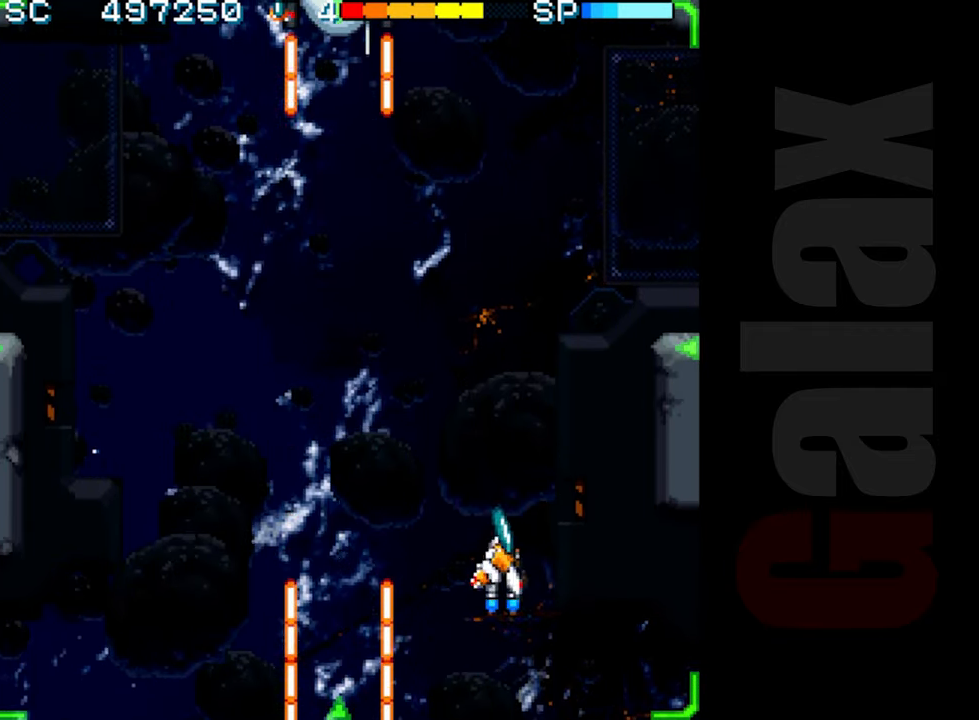
{"buttons": ["R2"], "left_stick": "down-left", "events": [[100, "left_stick", "left"], [217, "left_stick", "down-left"]]}
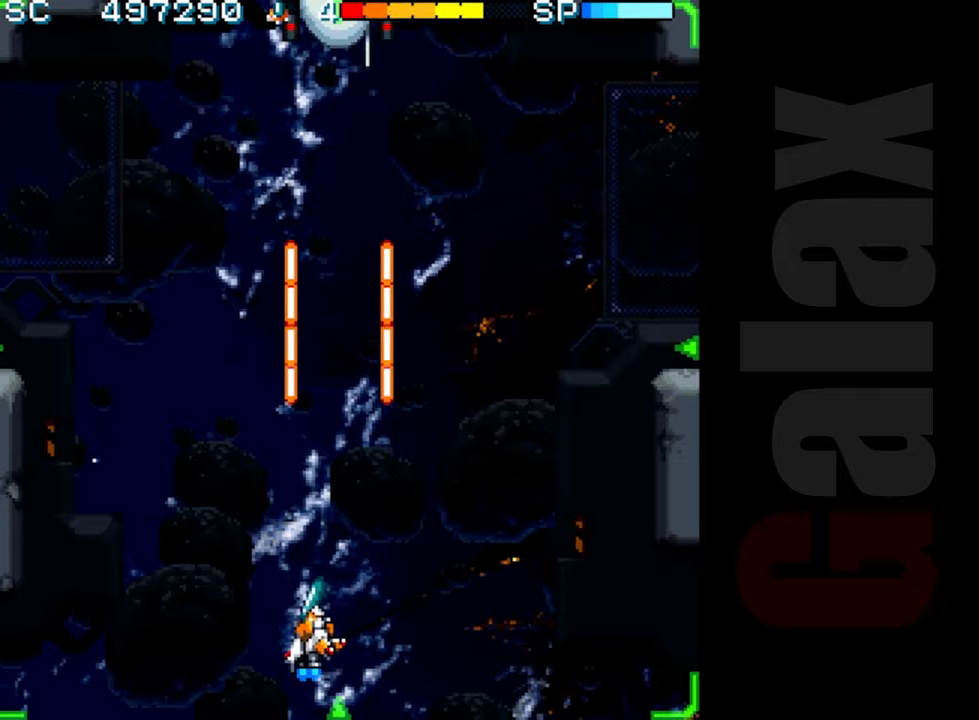
{"buttons": ["R2"], "left_stick": "up", "events": [[33, "left_stick", "left"], [333, "left_stick", "up"]]}
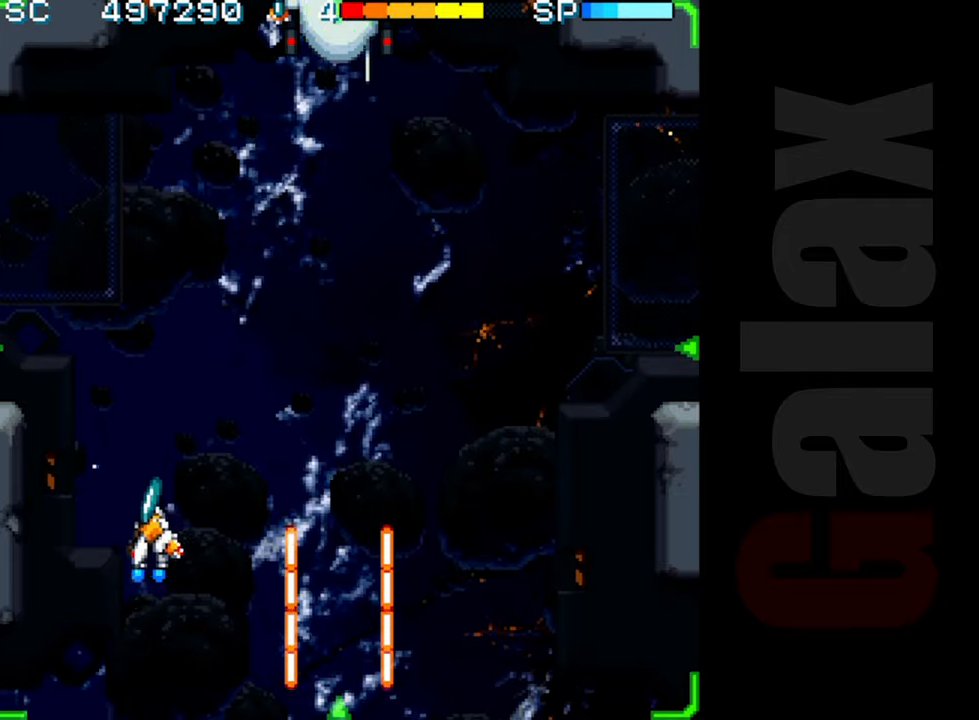
{"buttons": ["R2"], "left_stick": "left", "events": [[50, "left_stick", "right"], [150, "left_stick", "center"], [450, "left_stick", "left"]]}
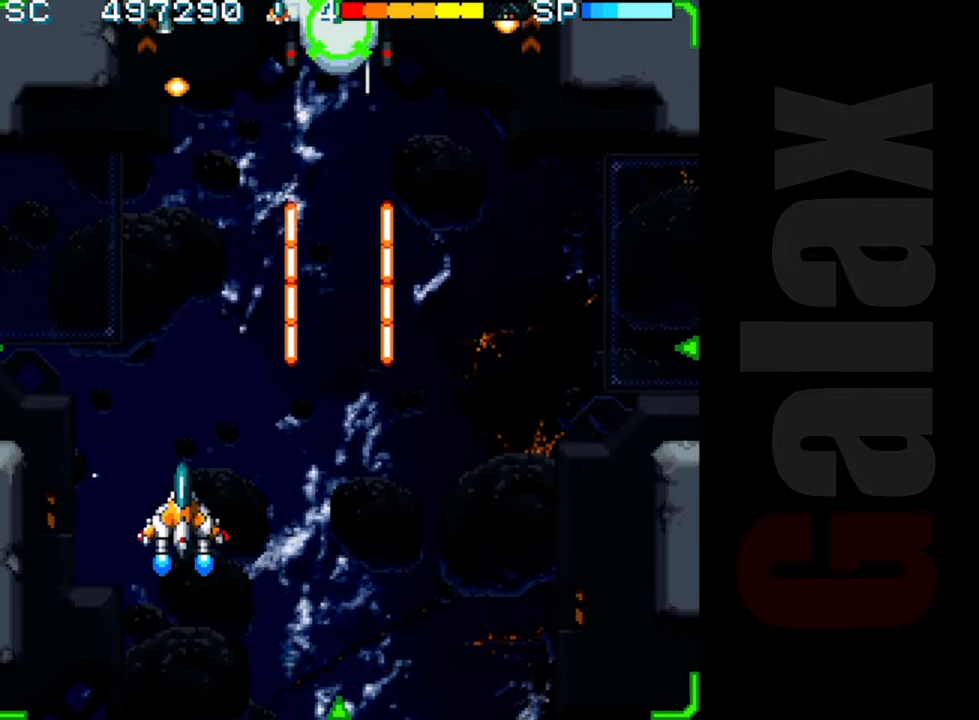
{"buttons": ["R2"], "left_stick": "center", "events": [[50, "left_stick", "center"]]}
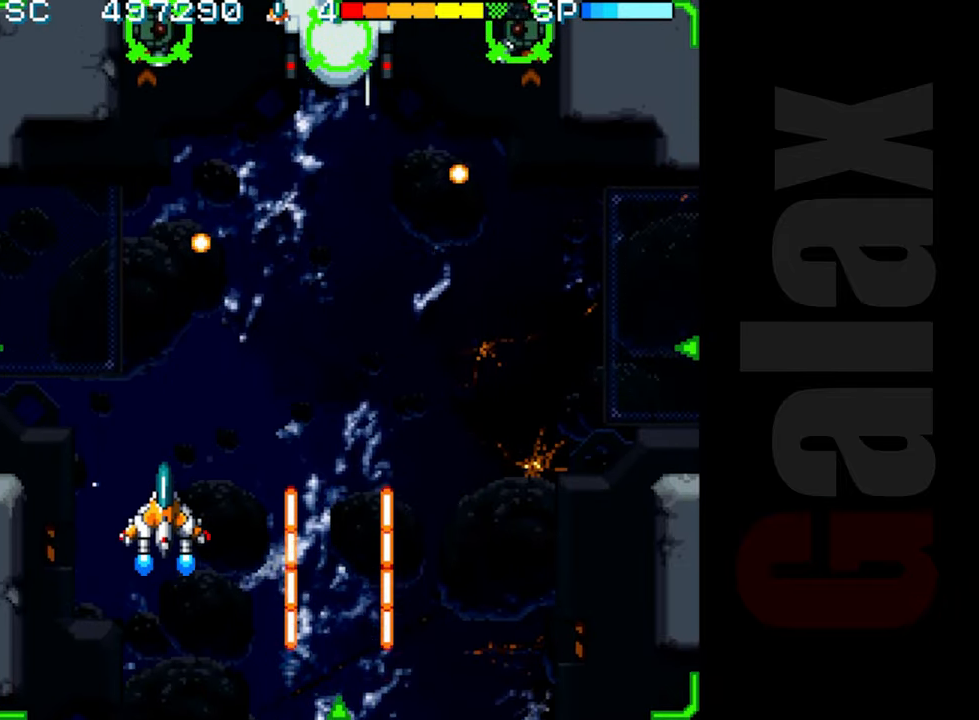
{"buttons": ["R2"], "left_stick": "down-right", "events": [[150, "left_stick", "right"], [367, "left_stick", "down-right"]]}
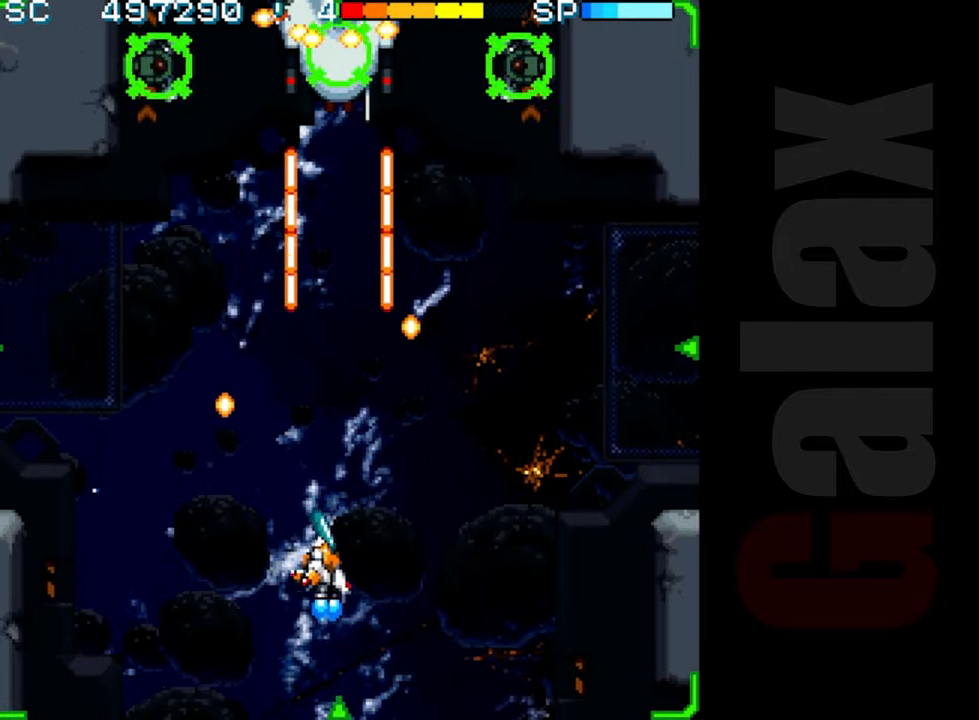
{"buttons": ["R2"], "left_stick": "up", "events": [[333, "left_stick", "right"], [483, "left_stick", "up"]]}
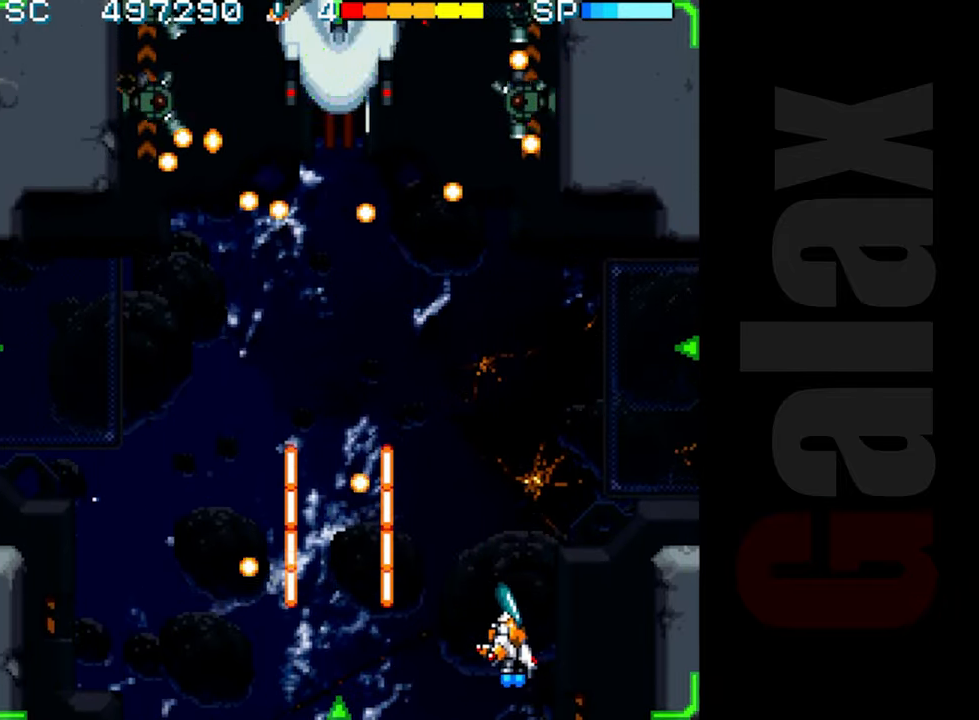
{"buttons": ["R2"], "left_stick": "center", "events": [[117, "left_stick", "center"]]}
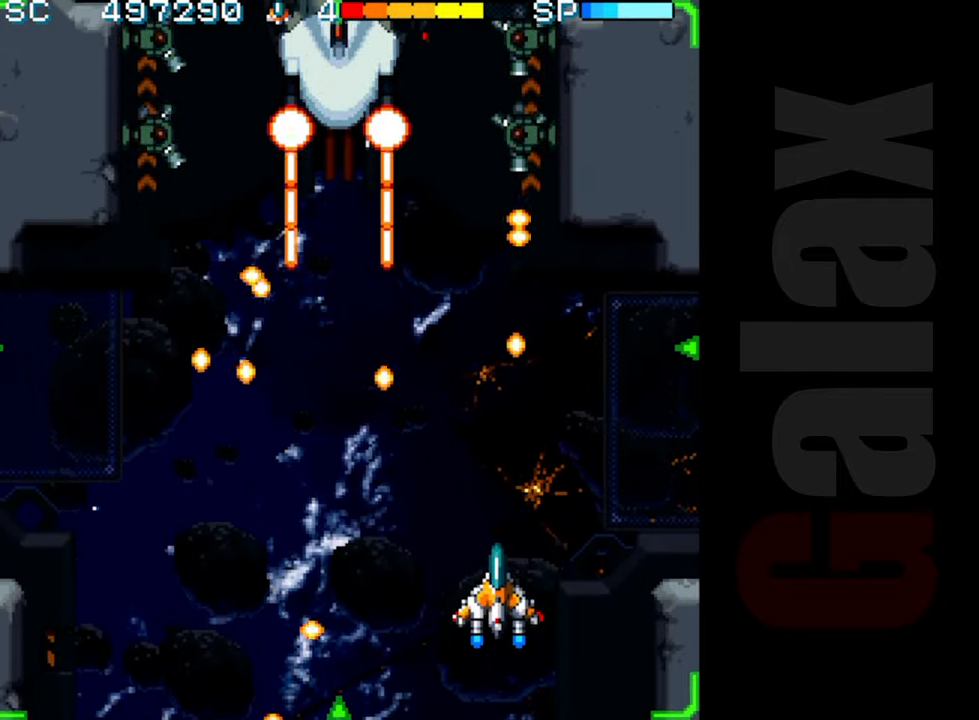
{"buttons": ["R2"], "left_stick": "center", "events": [[383, "left_stick", "down"], [483, "left_stick", "center"]]}
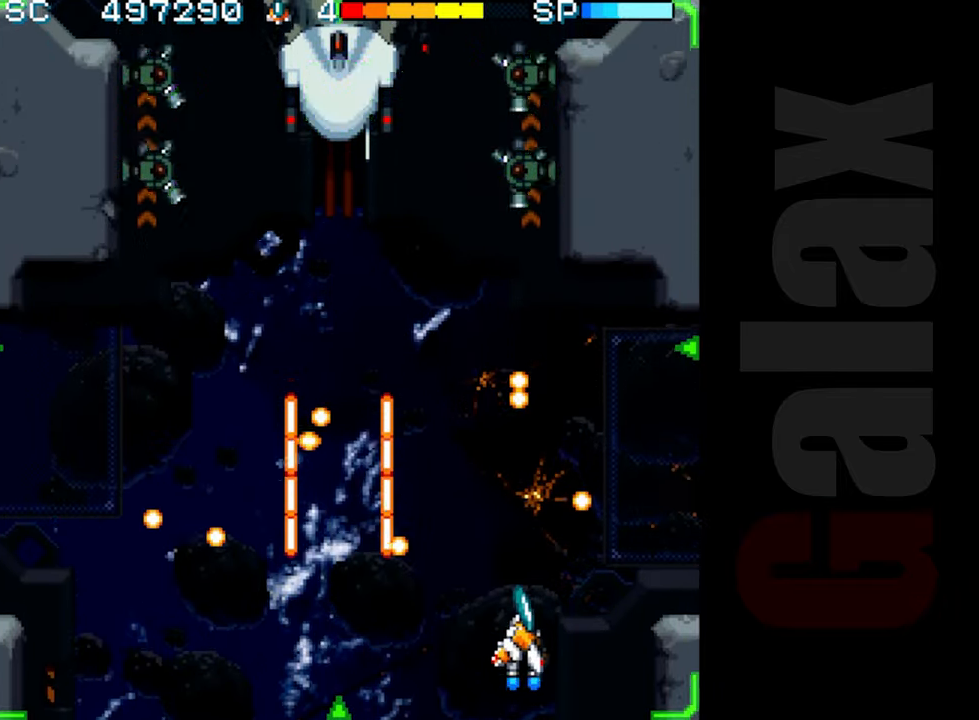
{"buttons": ["R2"], "left_stick": "up", "events": [[250, "left_stick", "right"], [350, "left_stick", "center"], [450, "left_stick", "up"]]}
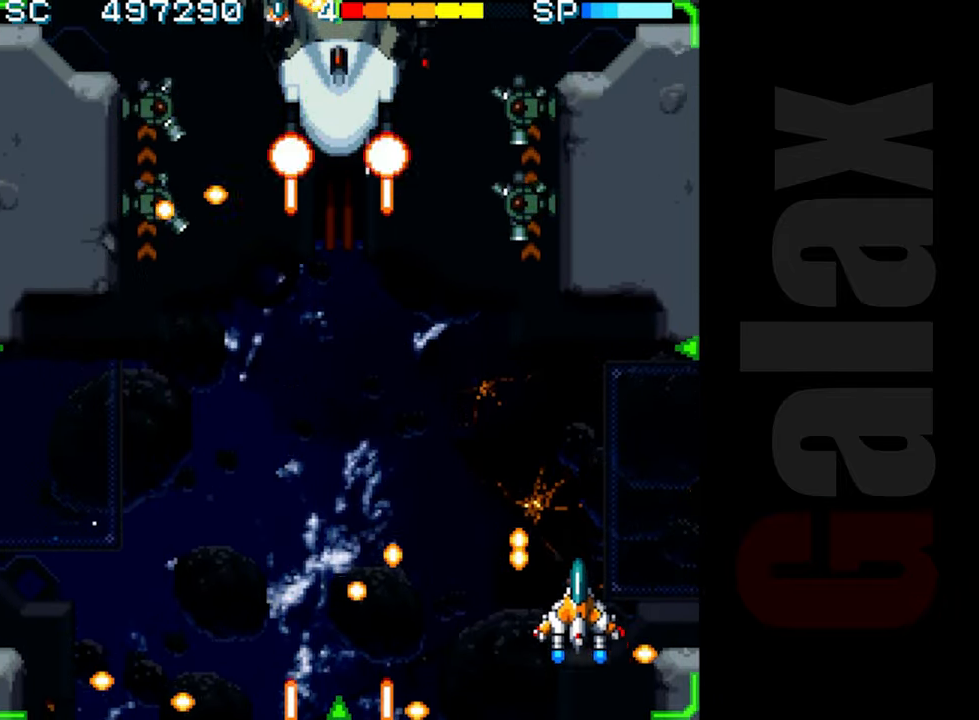
{"buttons": ["R2"], "left_stick": "center", "events": [[200, "left_stick", "left"], [283, "left_stick", "down-left"], [450, "left_stick", "center"]]}
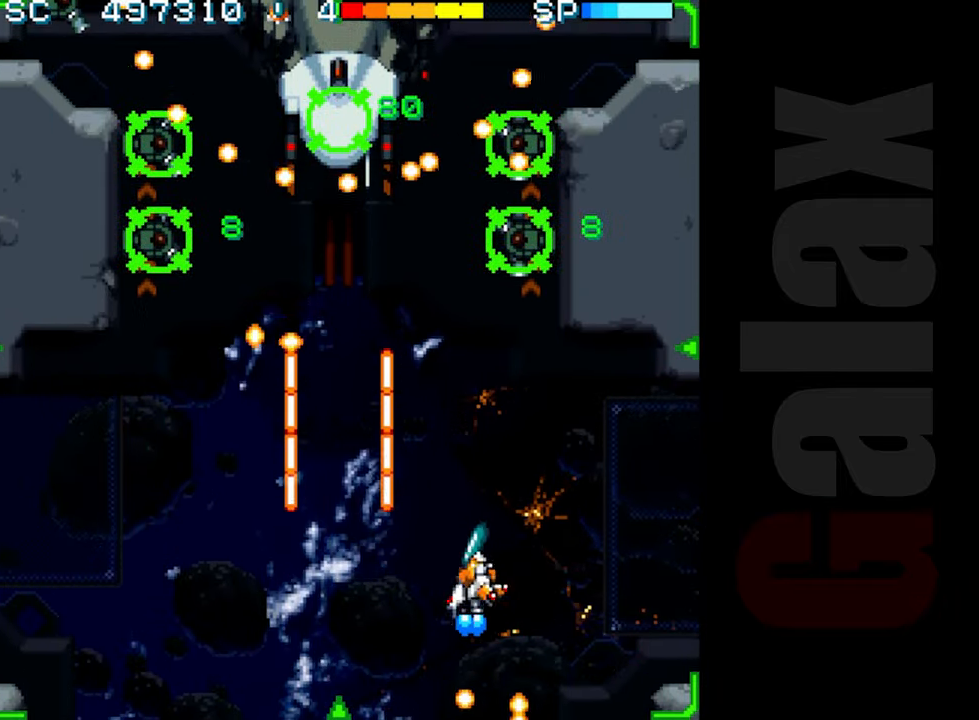
{"buttons": ["R2"], "left_stick": "left", "events": [[500, "left_stick", "left"]]}
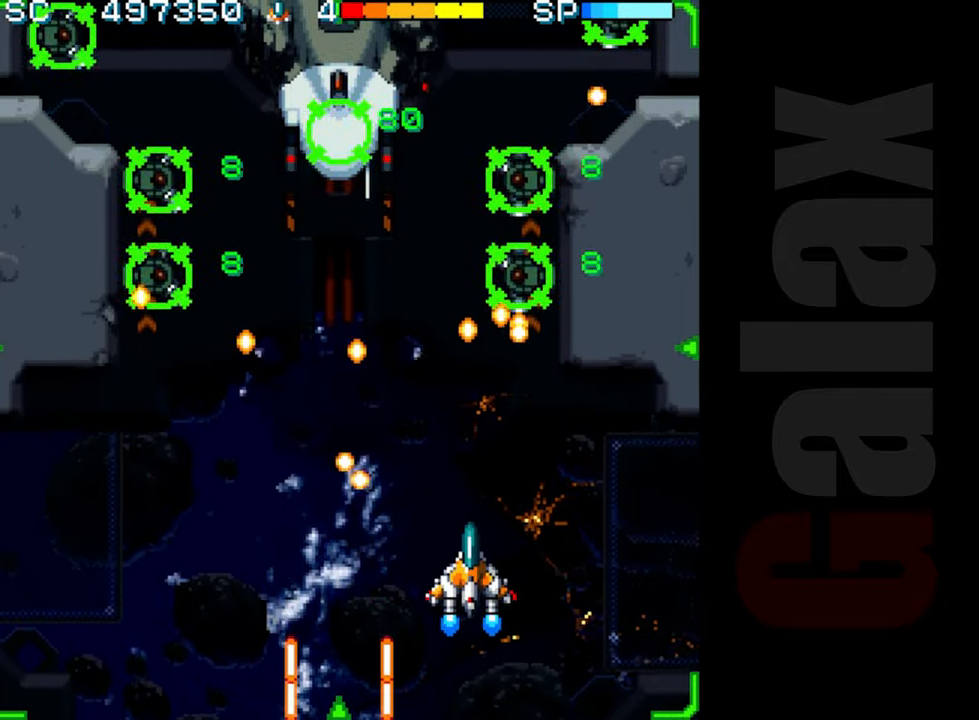
{"buttons": ["R2"], "left_stick": "center", "events": [[17, "left_stick", "down-left"], [233, "left_stick", "left"], [500, "left_stick", "center"]]}
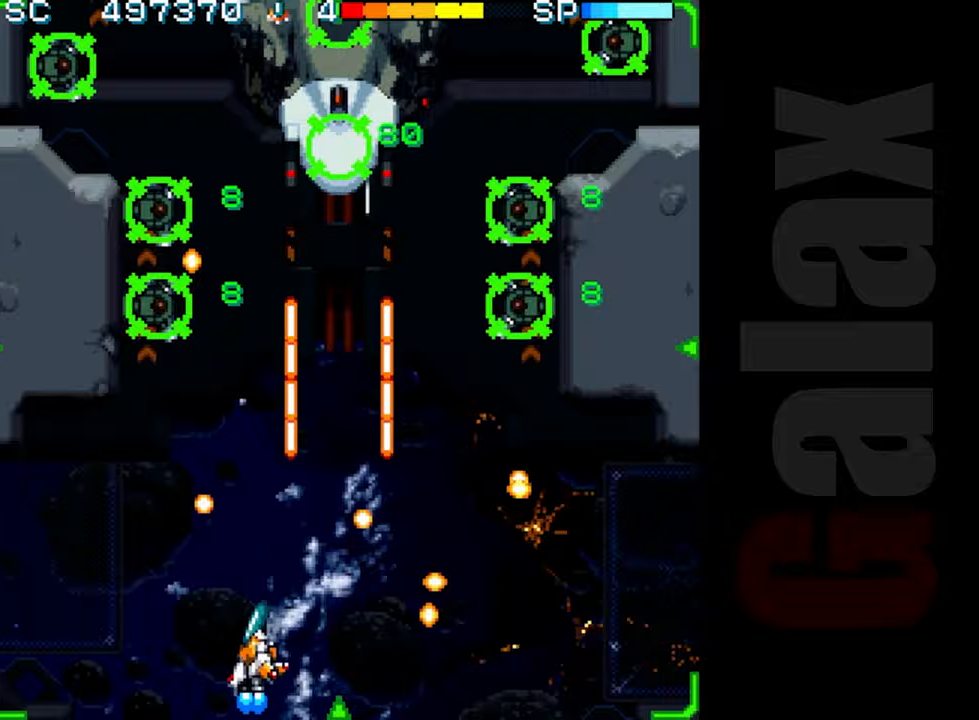
{"buttons": ["R2"], "left_stick": "center", "events": [[267, "left_stick", "left"], [367, "left_stick", "center"]]}
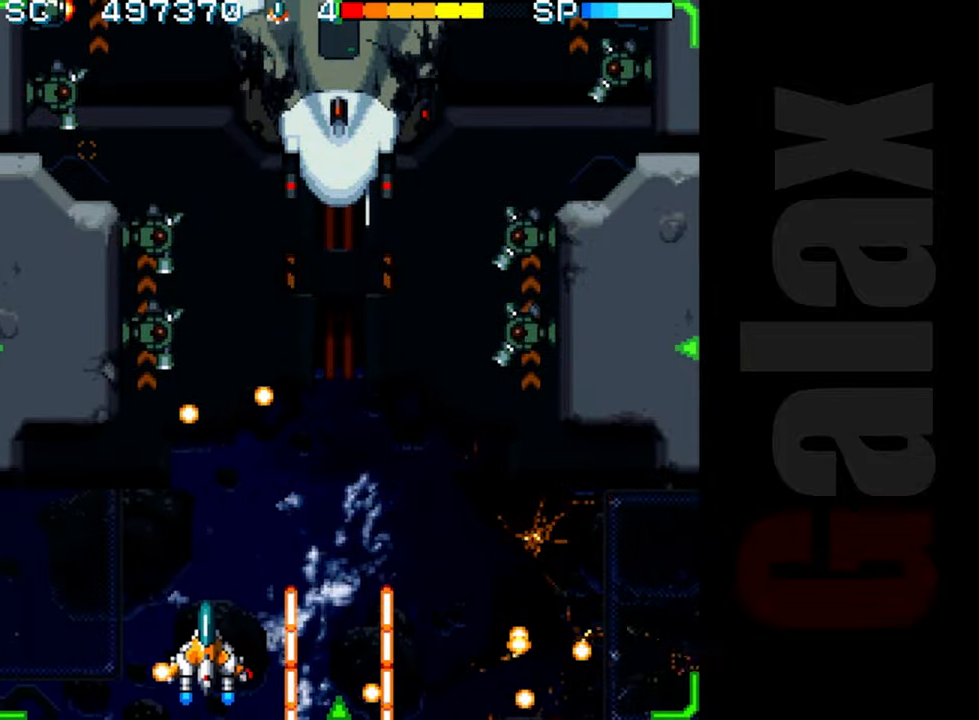
{"buttons": ["R2"], "left_stick": "center", "events": []}
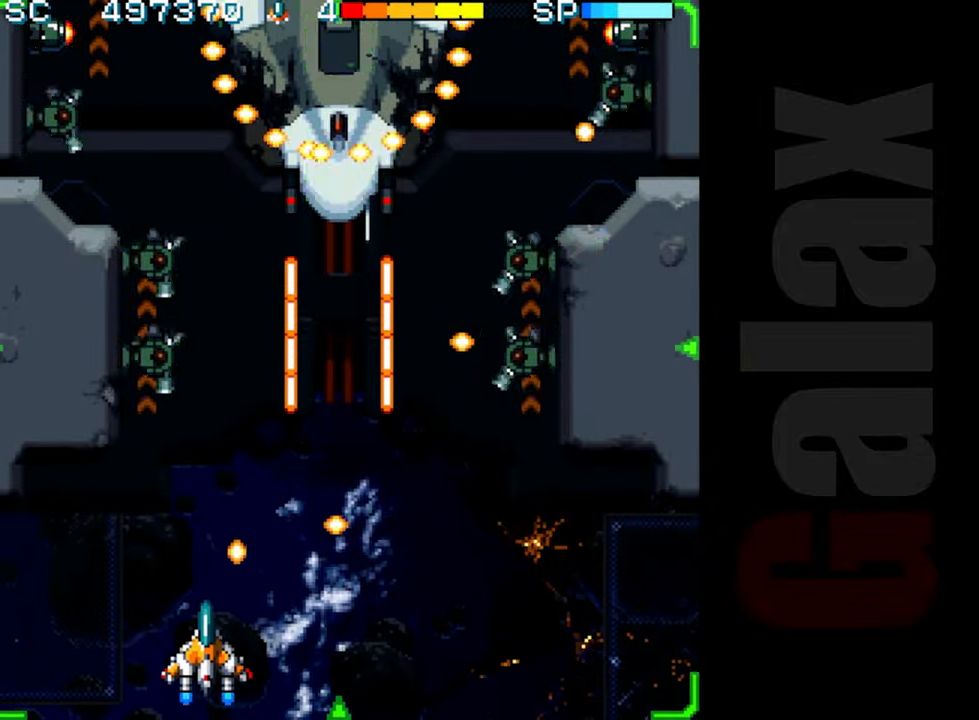
{"buttons": [], "left_stick": "center", "events": [[33, "R2", "up"], [117, "left_stick", "up"], [183, "left_stick", "center"], [233, "left_stick", "down"], [317, "B", "down"], [333, "X", "down"], [350, "R2", "down"], [350, "left_stick", "center"], [367, "R2", "up"], [383, "X", "up"], [400, "B", "up"]]}
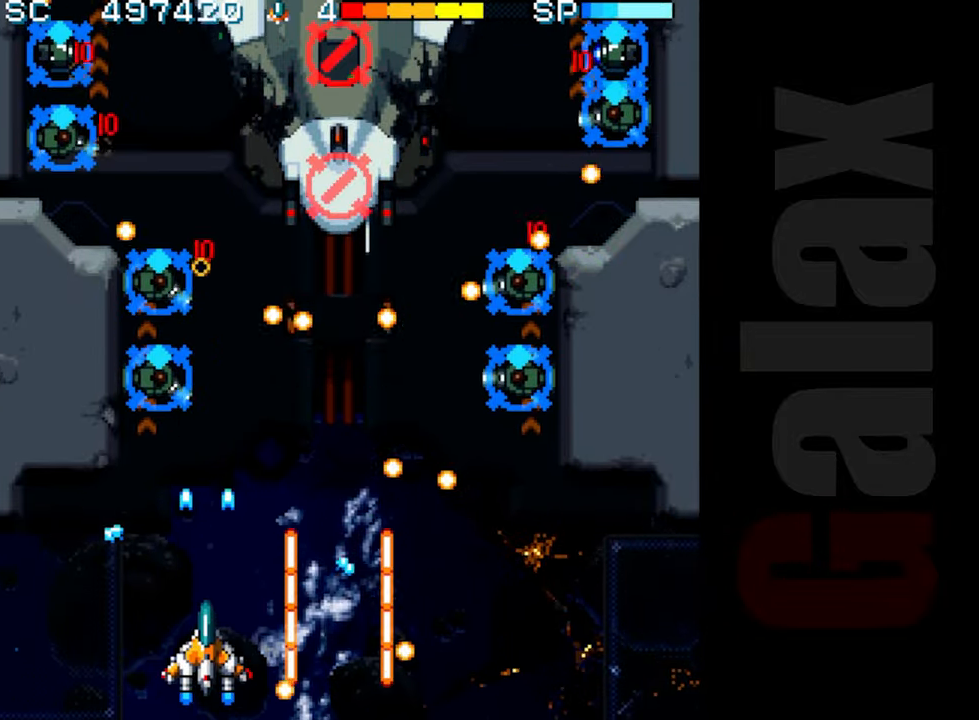
{"buttons": ["R2"], "left_stick": "up-left", "events": [[117, "left_stick", "left"], [183, "R2", "down"], [183, "left_stick", "center"], [467, "left_stick", "up-left"]]}
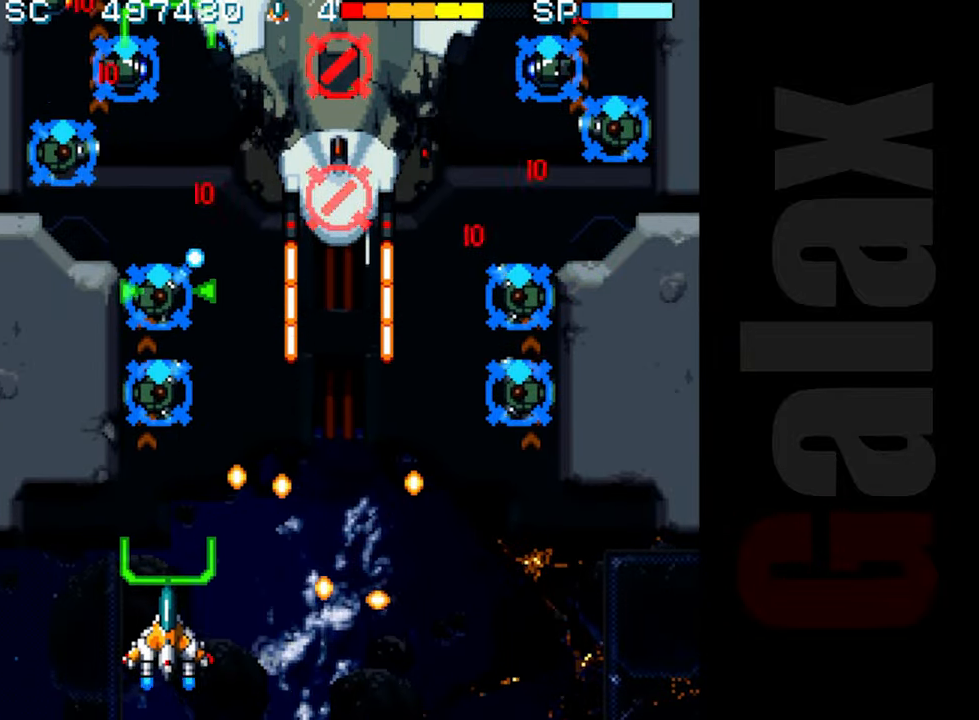
{"buttons": ["R2"], "left_stick": "right", "events": [[67, "left_stick", "center"], [367, "left_stick", "up"], [483, "left_stick", "right"]]}
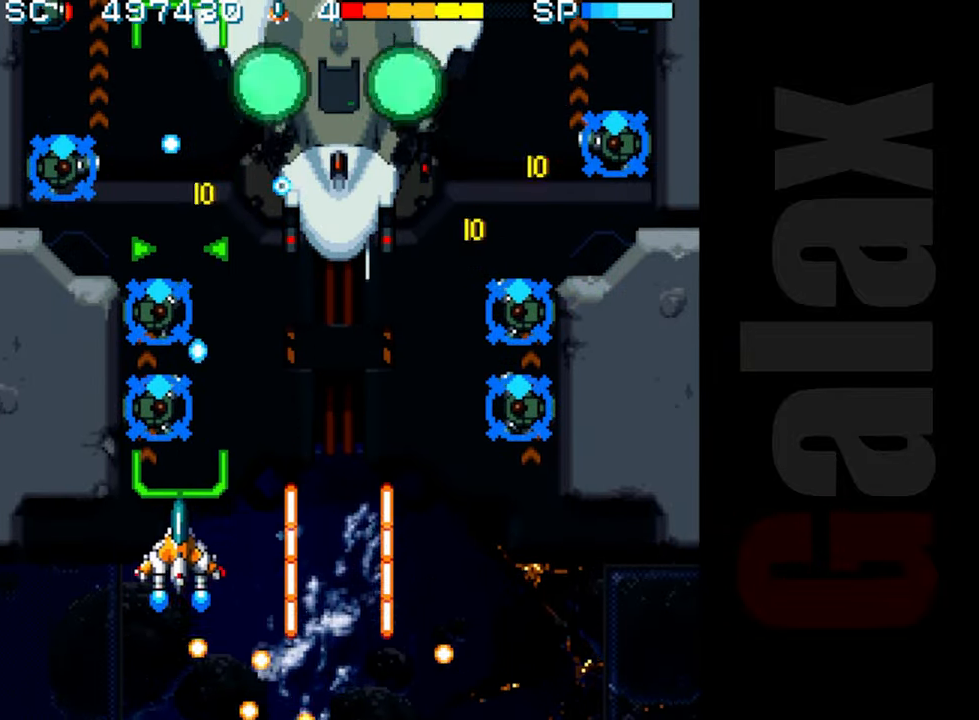
{"buttons": ["R2"], "left_stick": "center", "events": [[117, "left_stick", "center"], [350, "left_stick", "down"], [500, "left_stick", "center"]]}
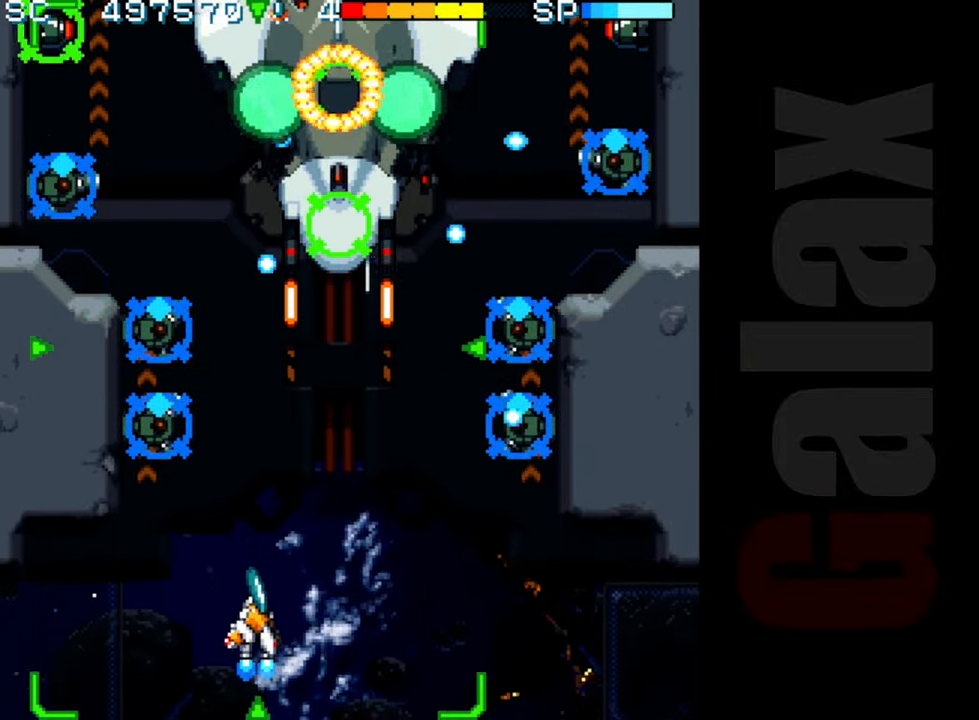
{"buttons": ["R2"], "left_stick": "left", "events": [[250, "left_stick", "down-right"], [367, "left_stick", "center"], [483, "left_stick", "left"]]}
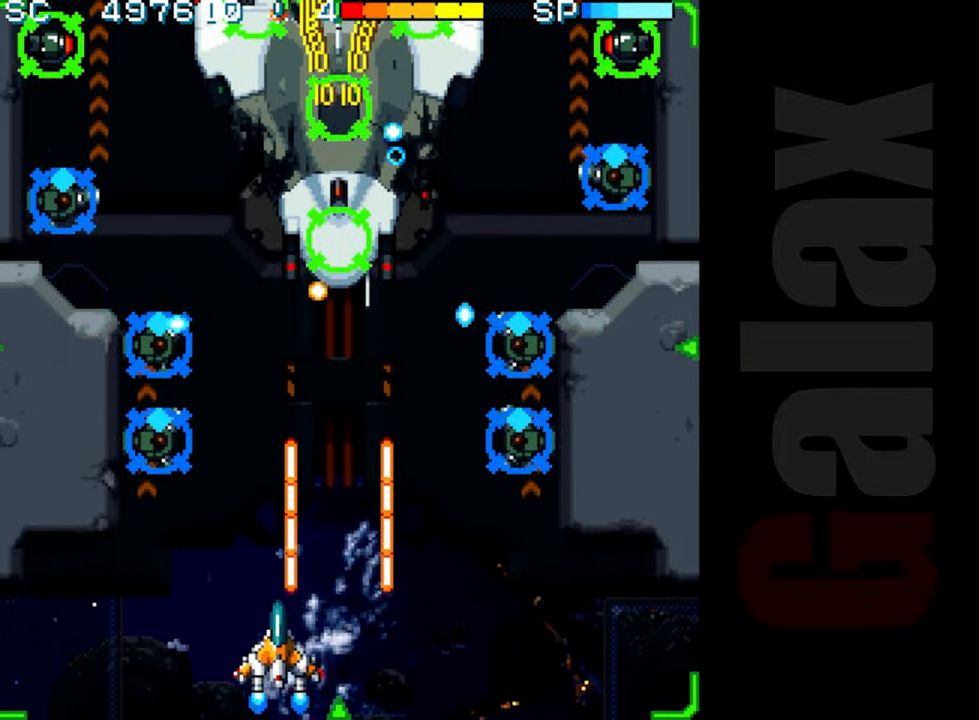
{"buttons": ["R2"], "left_stick": "center", "events": [[100, "left_stick", "center"], [400, "left_stick", "up"], [467, "left_stick", "center"]]}
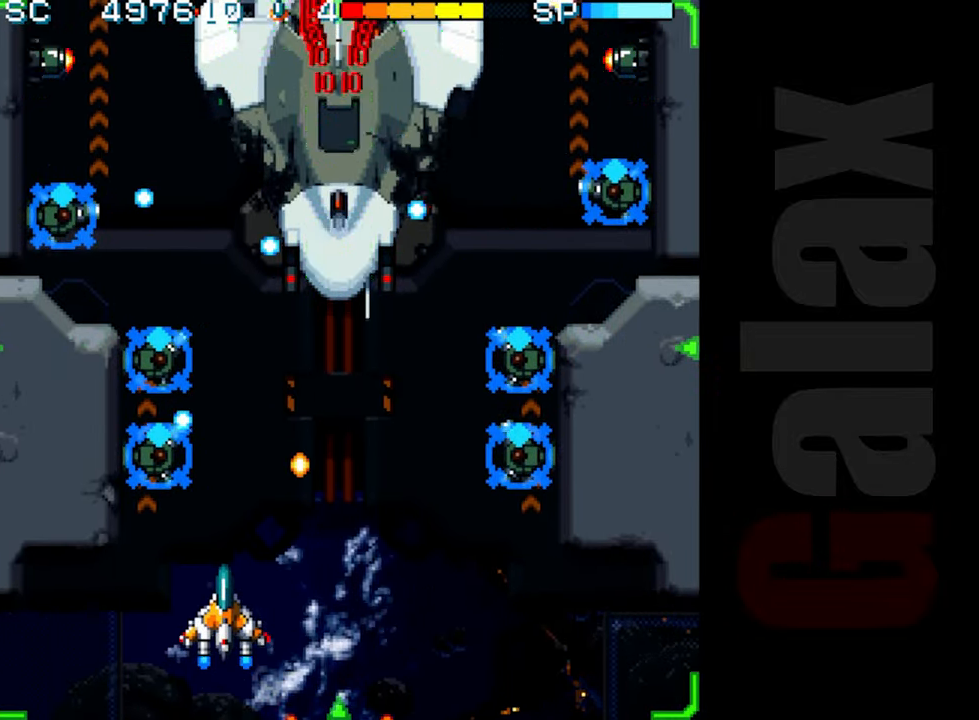
{"buttons": ["R2"], "left_stick": "down", "events": [[417, "left_stick", "down"]]}
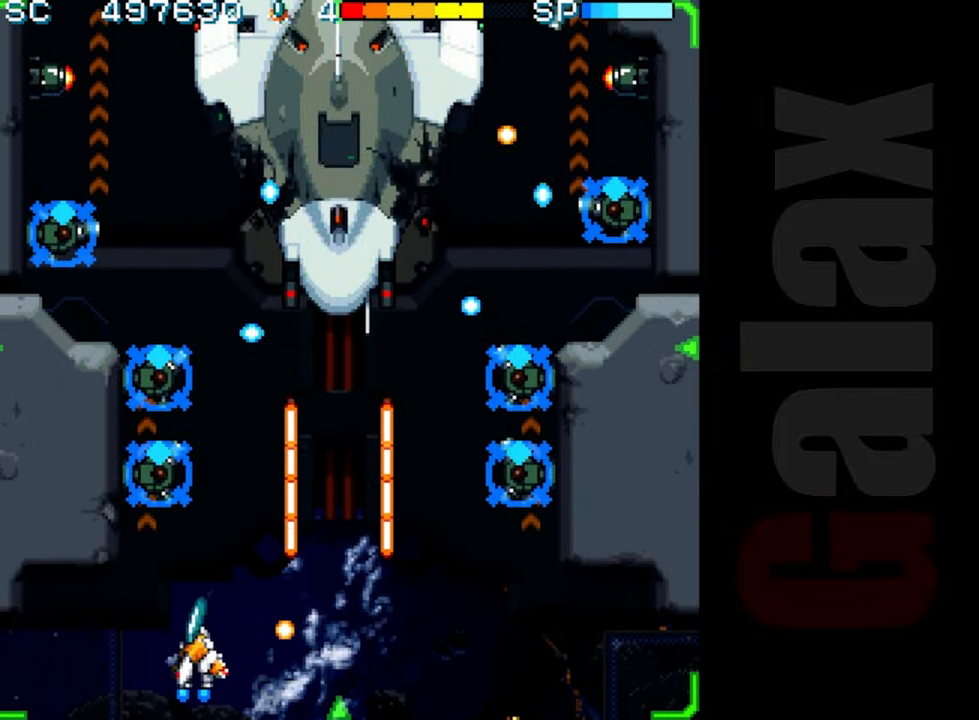
{"buttons": ["R2"], "left_stick": "right", "events": [[50, "left_stick", "center"], [467, "left_stick", "right"]]}
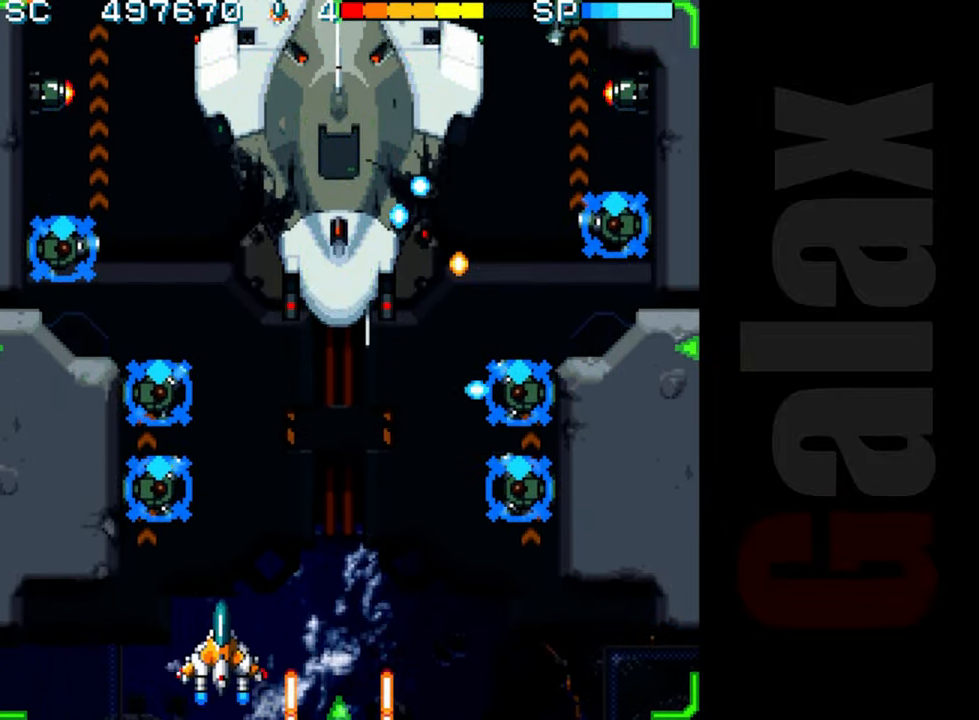
{"buttons": ["R2"], "left_stick": "center", "events": [[33, "left_stick", "center"]]}